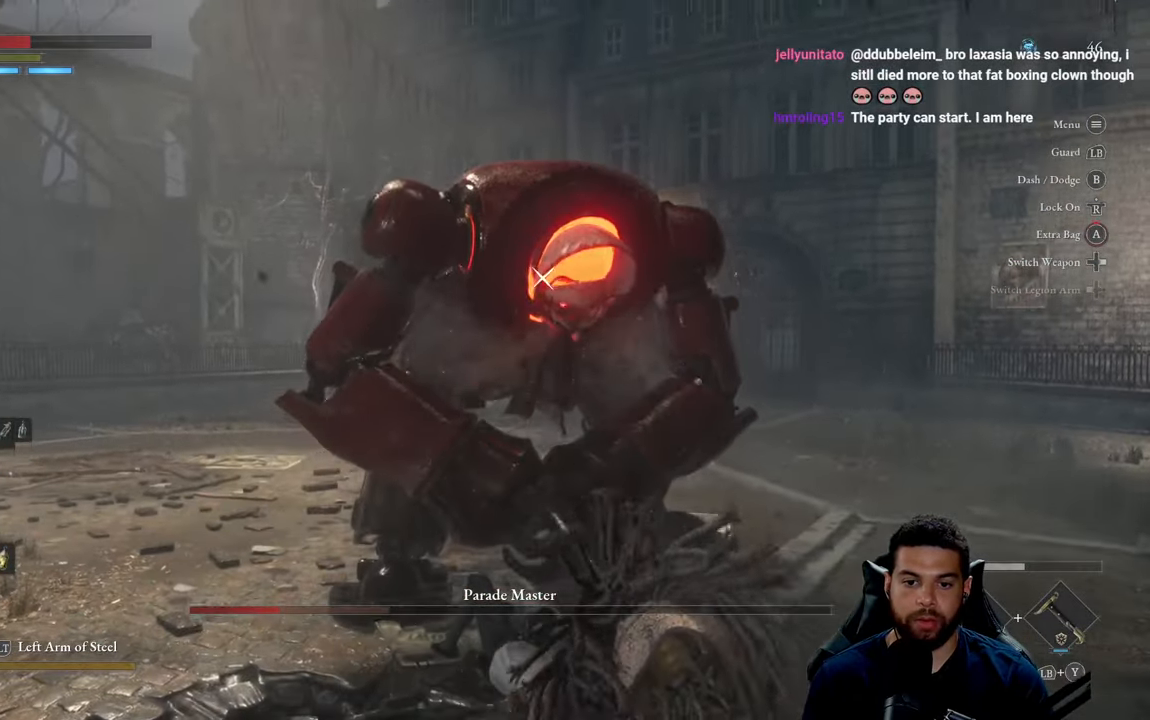
Gameplay with a controller (Xbox layout); each line is a JSON object with the inputs held at the frame after it. "events" lists button and stick changes between this image and that frame as [ms after this image, input, new state], when the widget could be followed in between.
{"buttons": [], "left_stick": "down-right", "right_stick": "center", "events": [[67, "left_stick", "left"], [216, "left_stick", "down"], [266, "left_stick", "down-right"], [300, "R1", "down"], [400, "R1", "up"]]}
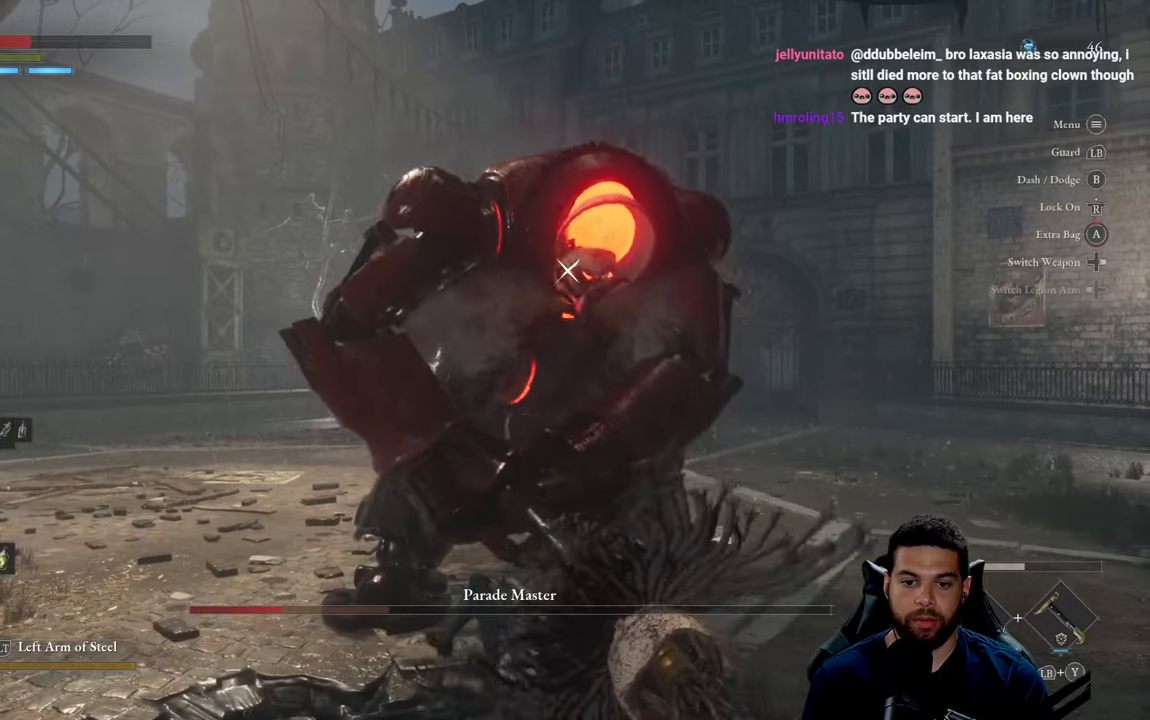
{"buttons": [], "left_stick": "down-right", "right_stick": "center", "events": [[400, "R1", "down"], [483, "R1", "up"]]}
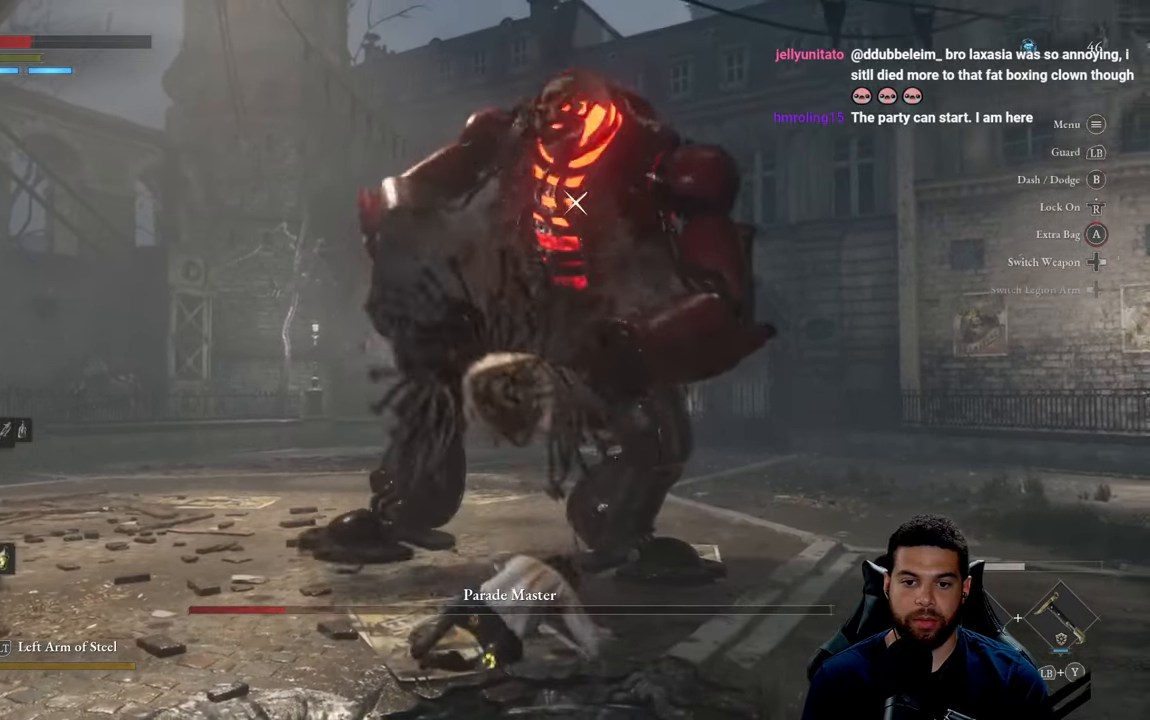
{"buttons": [], "left_stick": "down-right", "right_stick": "center", "events": []}
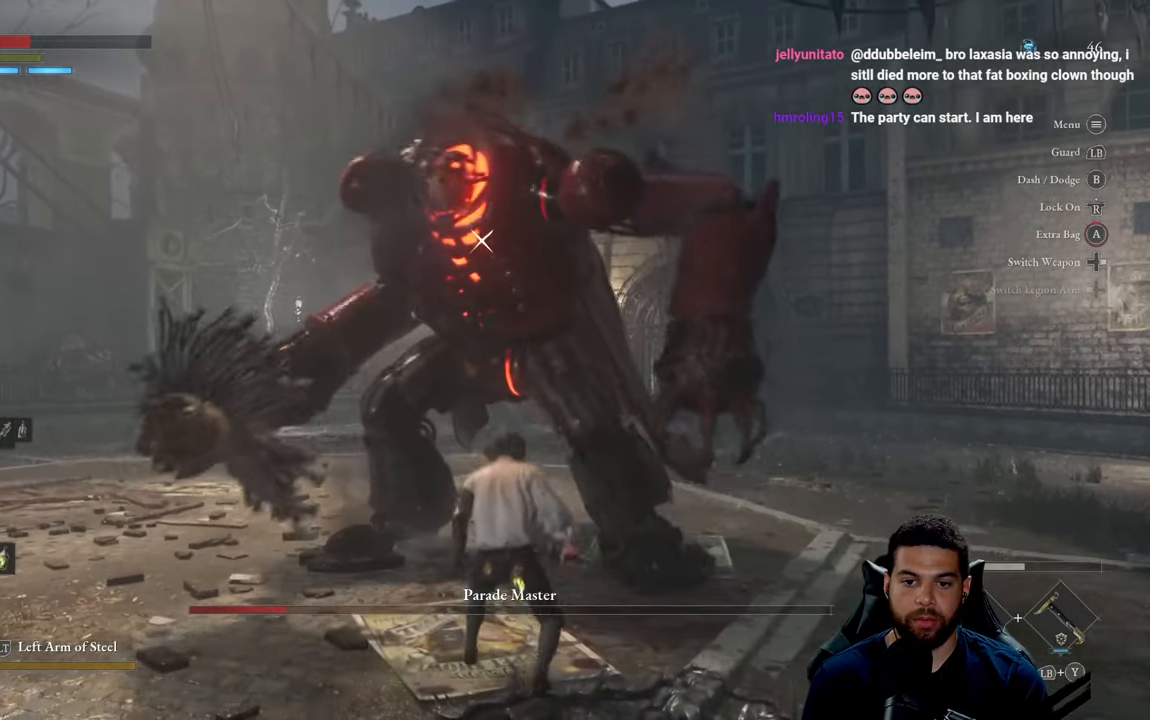
{"buttons": [], "left_stick": "right", "right_stick": "center", "events": [[300, "R1", "down"], [383, "R1", "up"], [500, "left_stick", "right"]]}
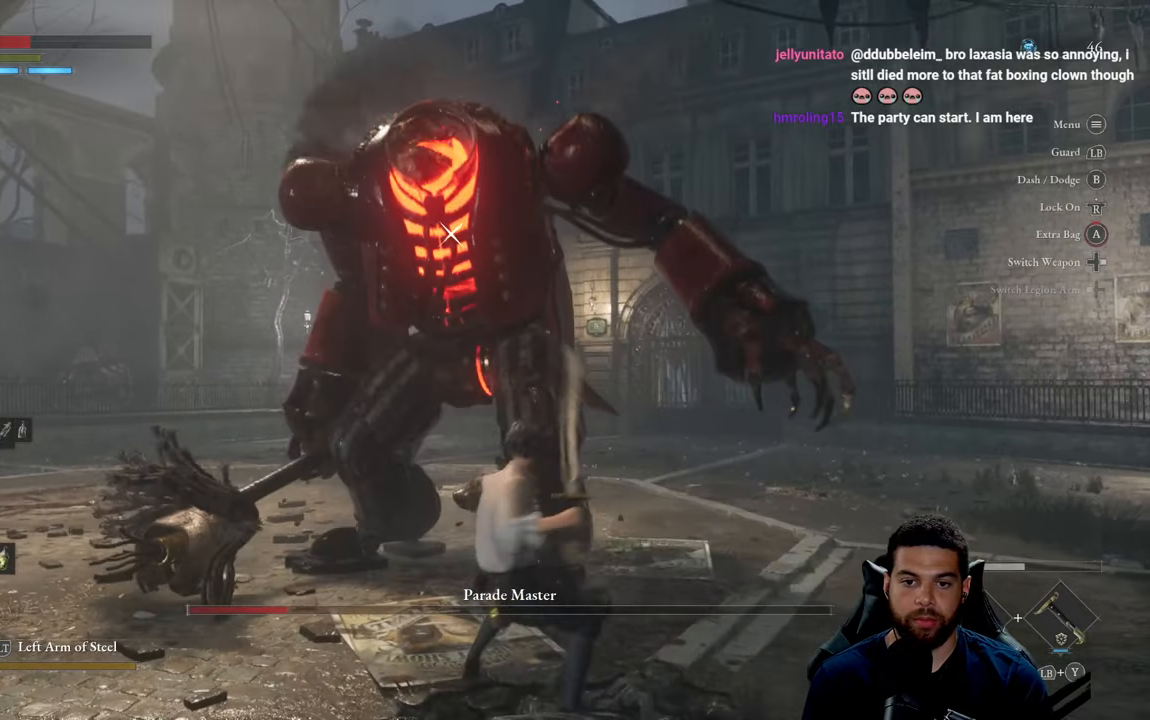
{"buttons": [], "left_stick": "down", "right_stick": "center", "events": [[183, "left_stick", "down-right"], [316, "left_stick", "down"]]}
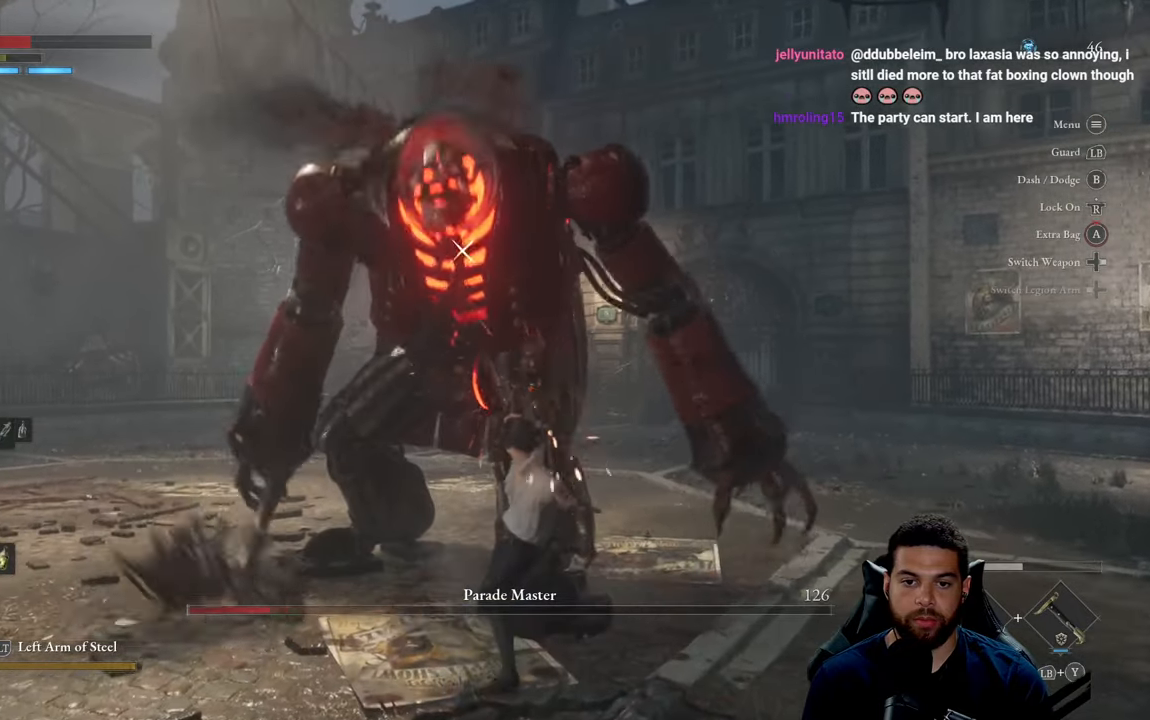
{"buttons": [], "left_stick": "down", "right_stick": "center", "events": []}
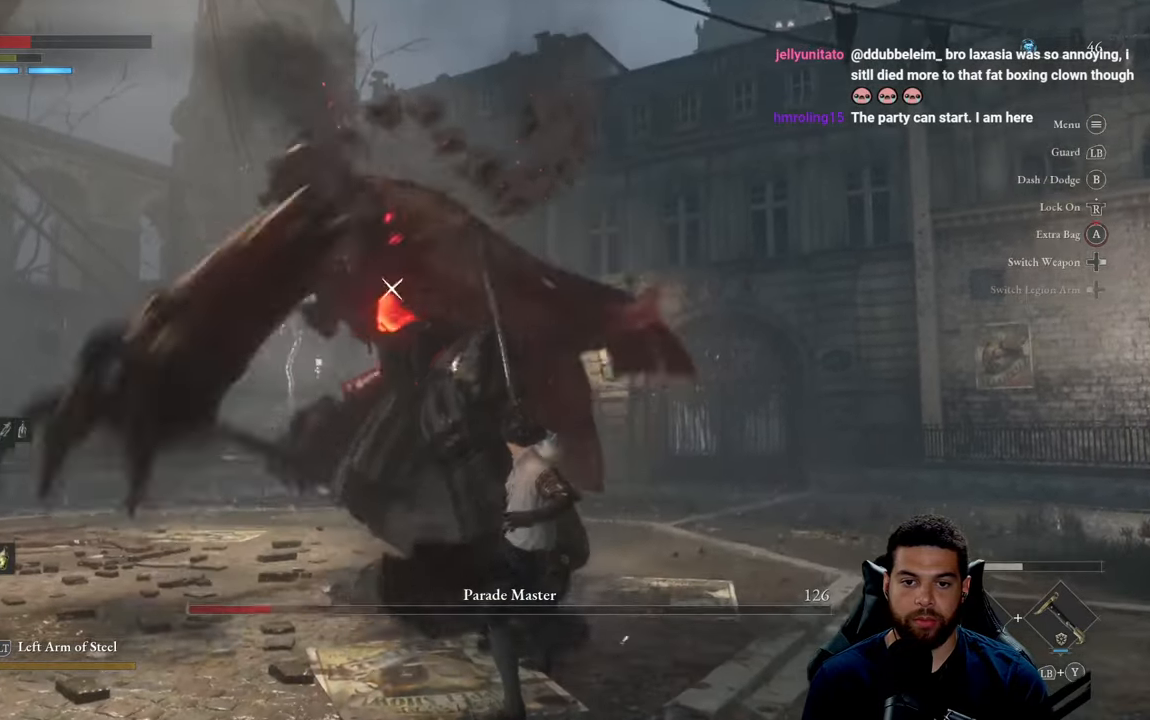
{"buttons": [], "left_stick": "down", "right_stick": "center", "events": [[283, "left_stick", "down-right"], [316, "B", "down"], [383, "B", "up"], [466, "left_stick", "down"]]}
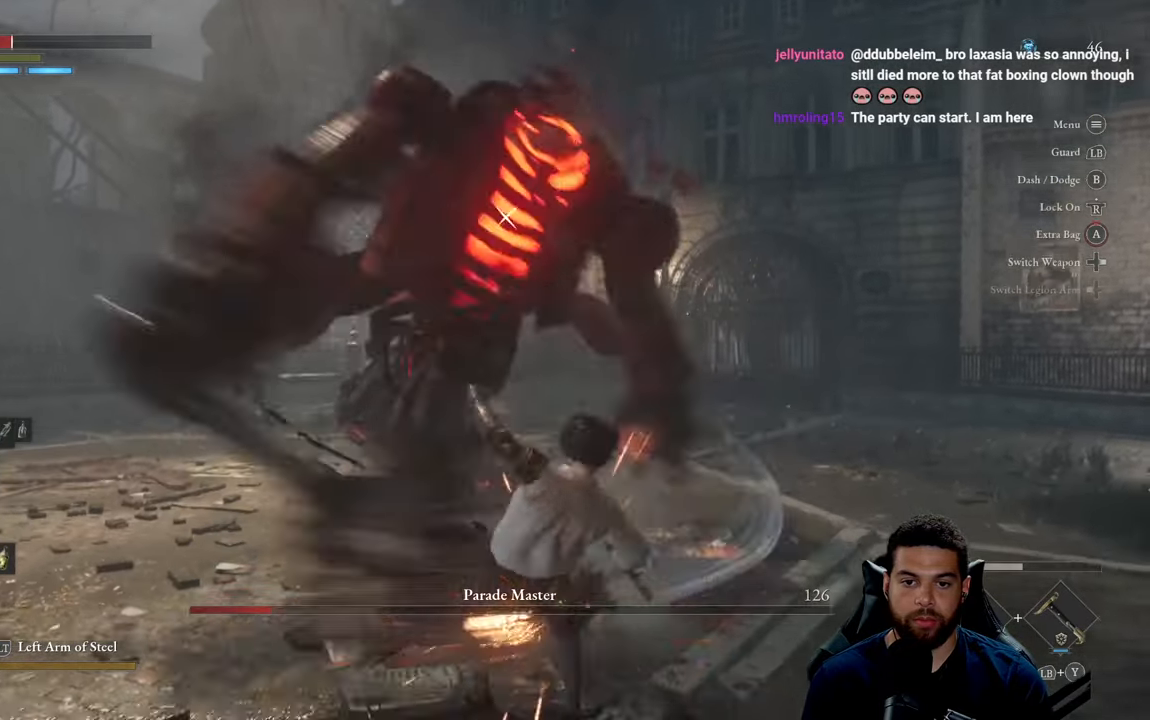
{"buttons": [], "left_stick": "left", "right_stick": "center", "events": [[333, "left_stick", "center"], [450, "left_stick", "left"]]}
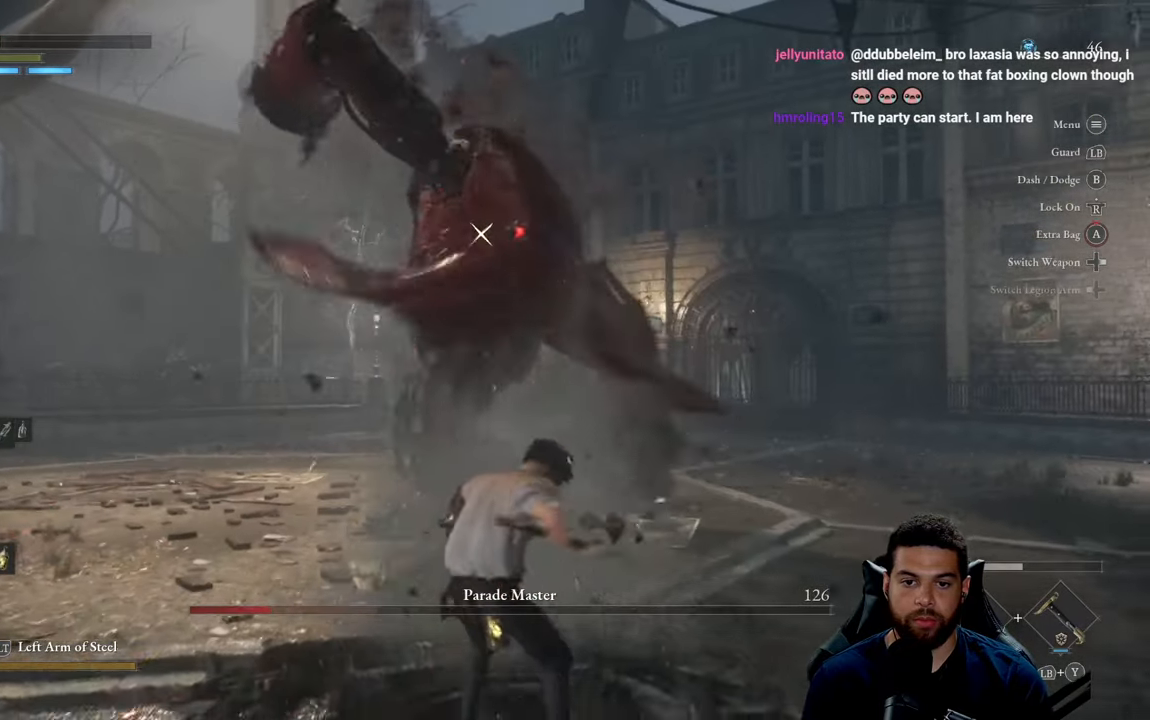
{"buttons": [], "left_stick": "up-left", "right_stick": "center", "events": [[150, "left_stick", "down-left"], [383, "left_stick", "up-left"]]}
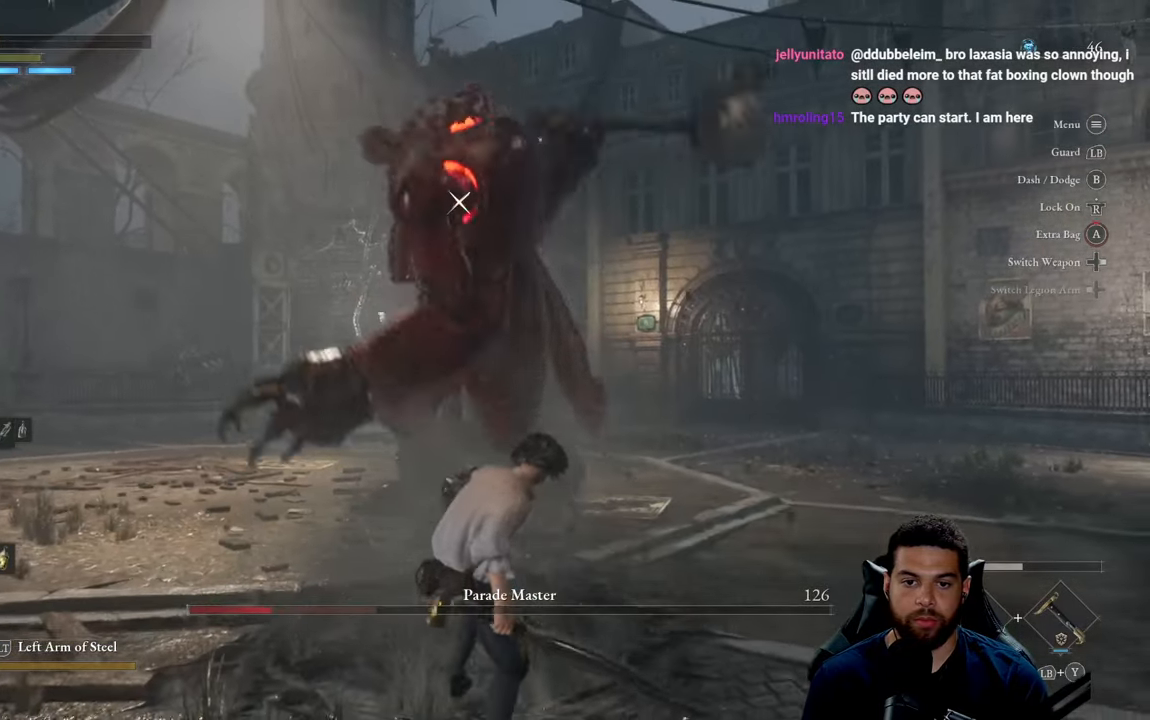
{"buttons": [], "left_stick": "center", "right_stick": "center", "events": [[100, "B", "down"], [150, "B", "up"], [400, "left_stick", "center"]]}
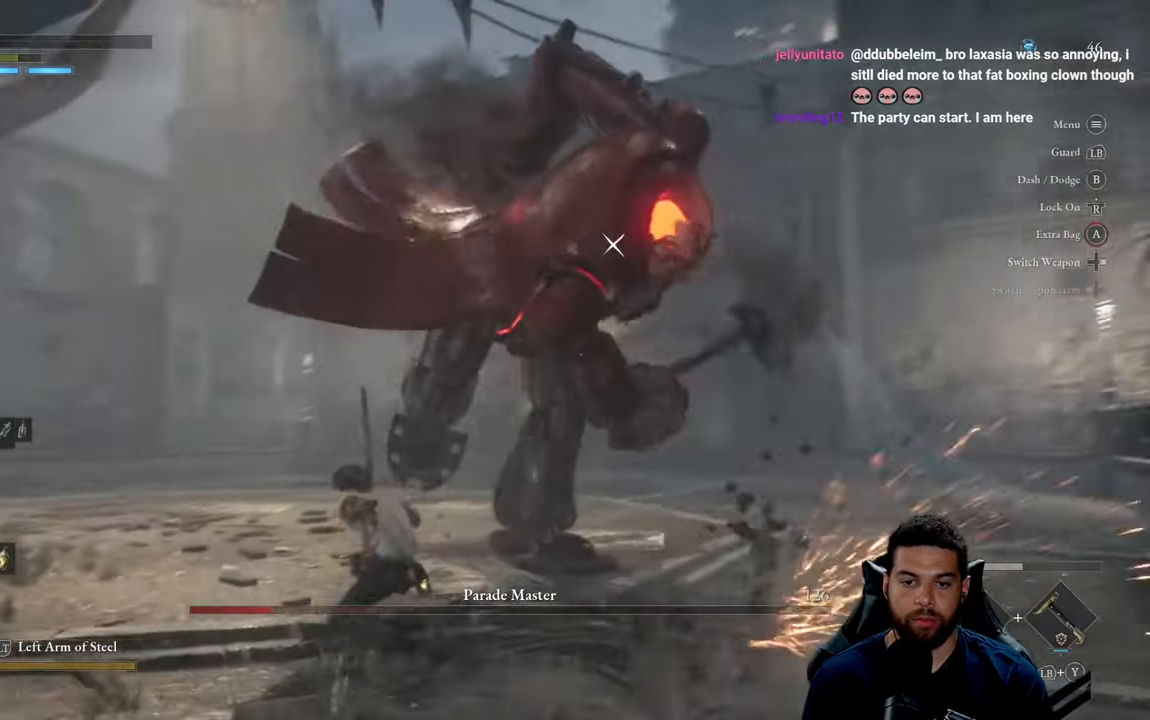
{"buttons": [], "left_stick": "left", "right_stick": "center", "events": [[66, "left_stick", "left"]]}
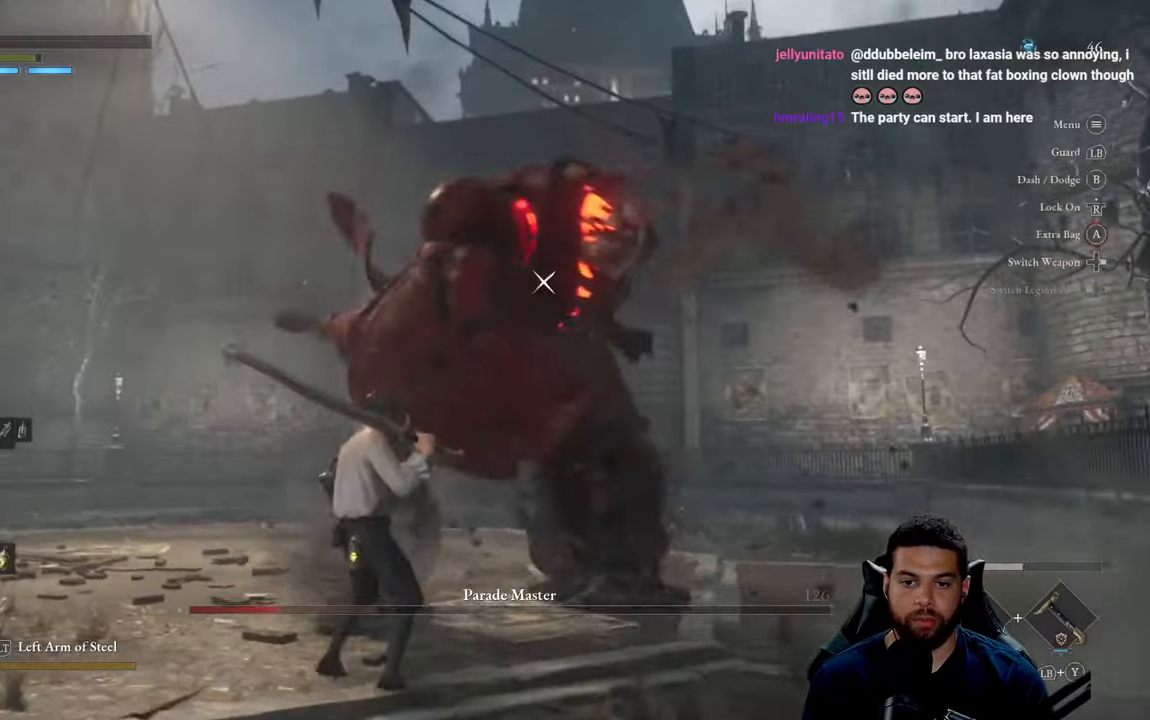
{"buttons": [], "left_stick": "up-right", "right_stick": "center", "events": [[83, "left_stick", "right"], [233, "B", "down"], [317, "B", "up"], [350, "left_stick", "up-right"]]}
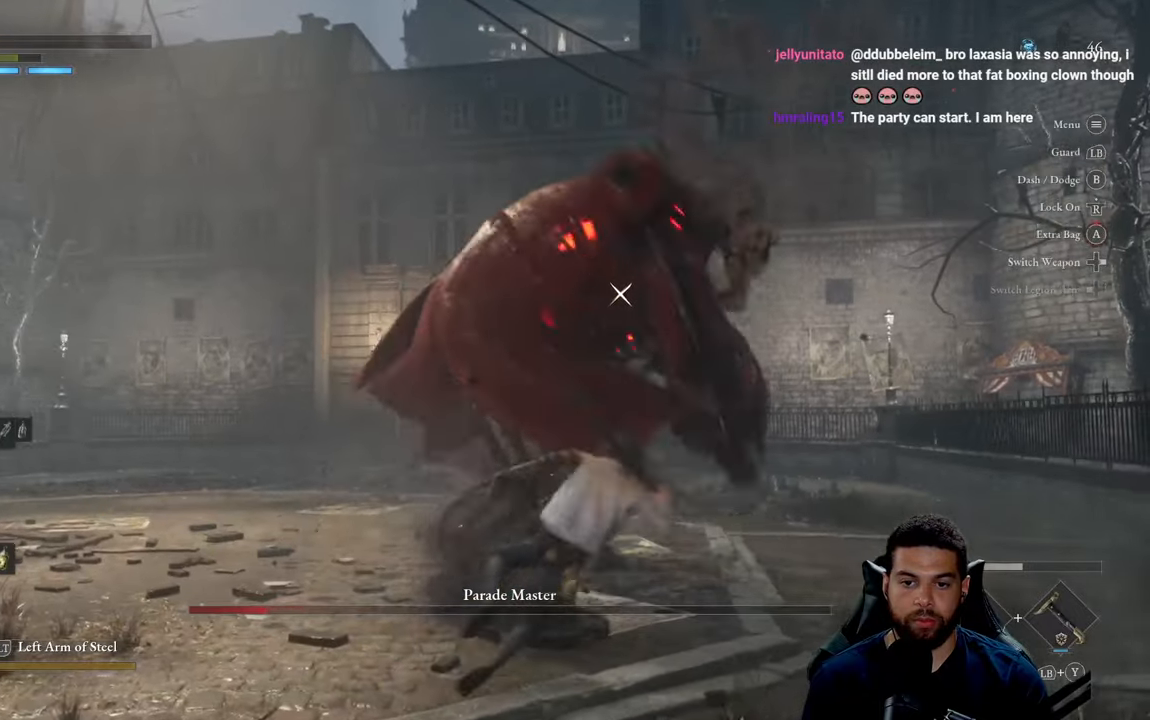
{"buttons": ["R1"], "left_stick": "up-right", "right_stick": "center", "events": [[467, "R1", "down"]]}
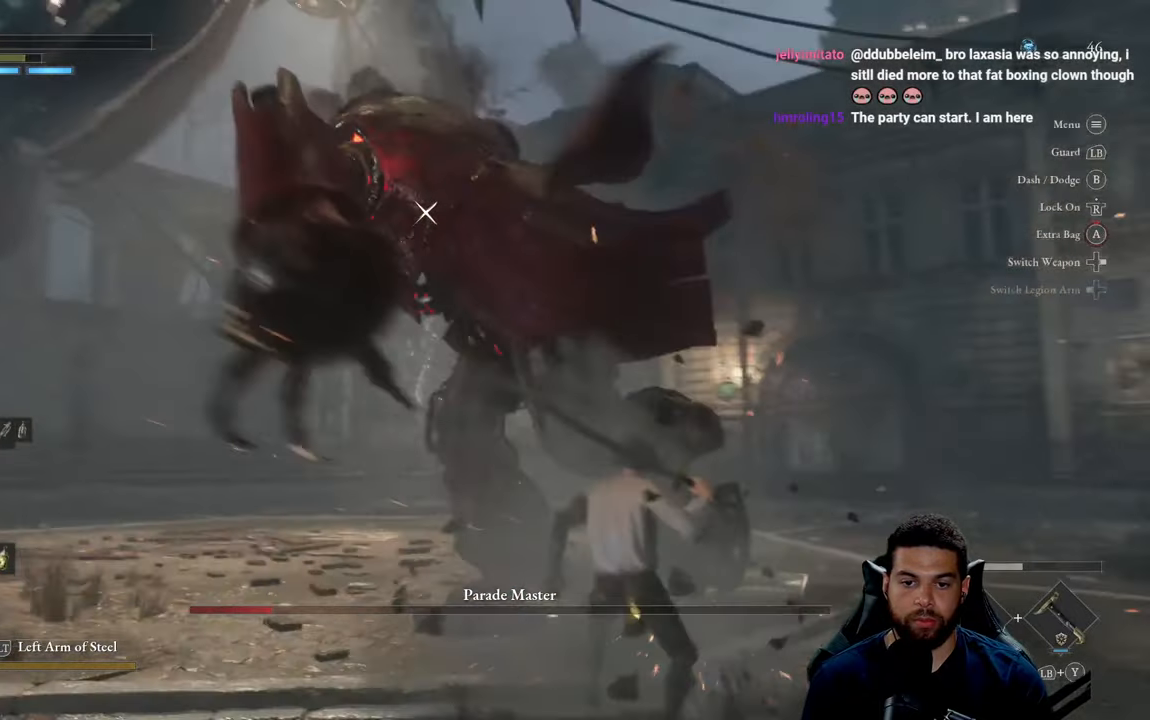
{"buttons": ["R1"], "left_stick": "right", "right_stick": "center", "events": [[50, "R1", "up"], [83, "left_stick", "right"], [483, "R1", "down"]]}
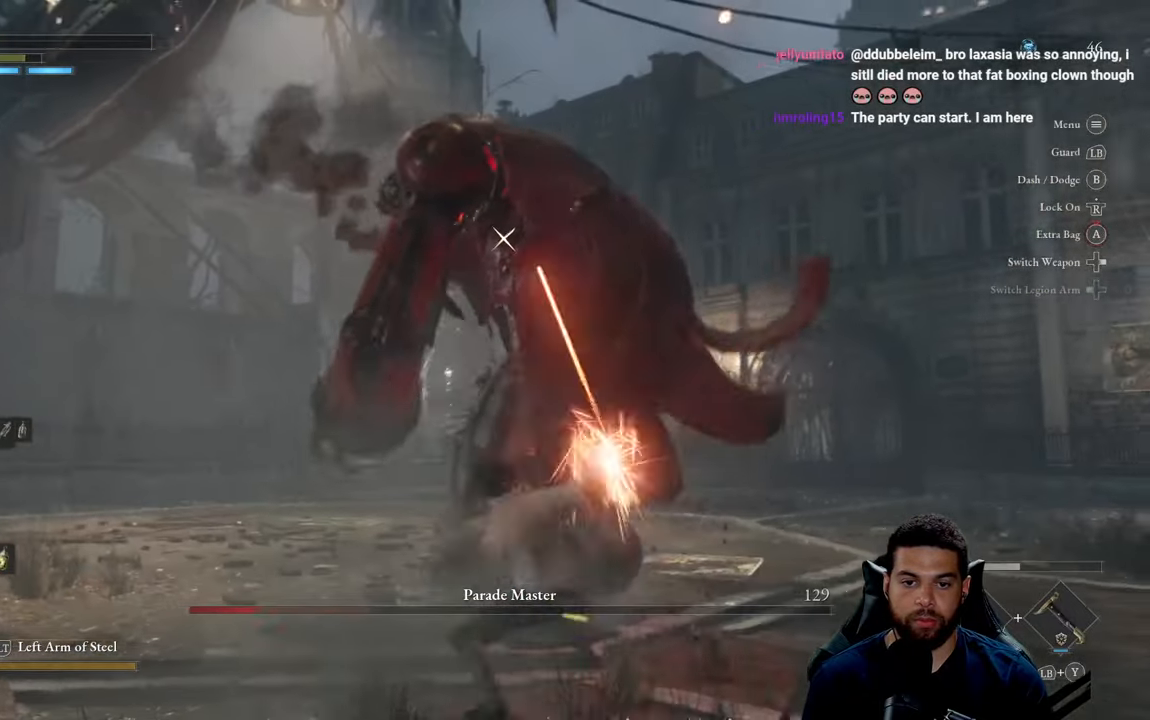
{"buttons": [], "left_stick": "right", "right_stick": "center", "events": [[83, "R3", "down"], [117, "R1", "up"], [200, "R3", "up"], [217, "R1", "down"], [233, "right_stick", "right"], [333, "R1", "up"], [383, "right_stick", "center"], [417, "R1", "down"], [500, "R1", "up"]]}
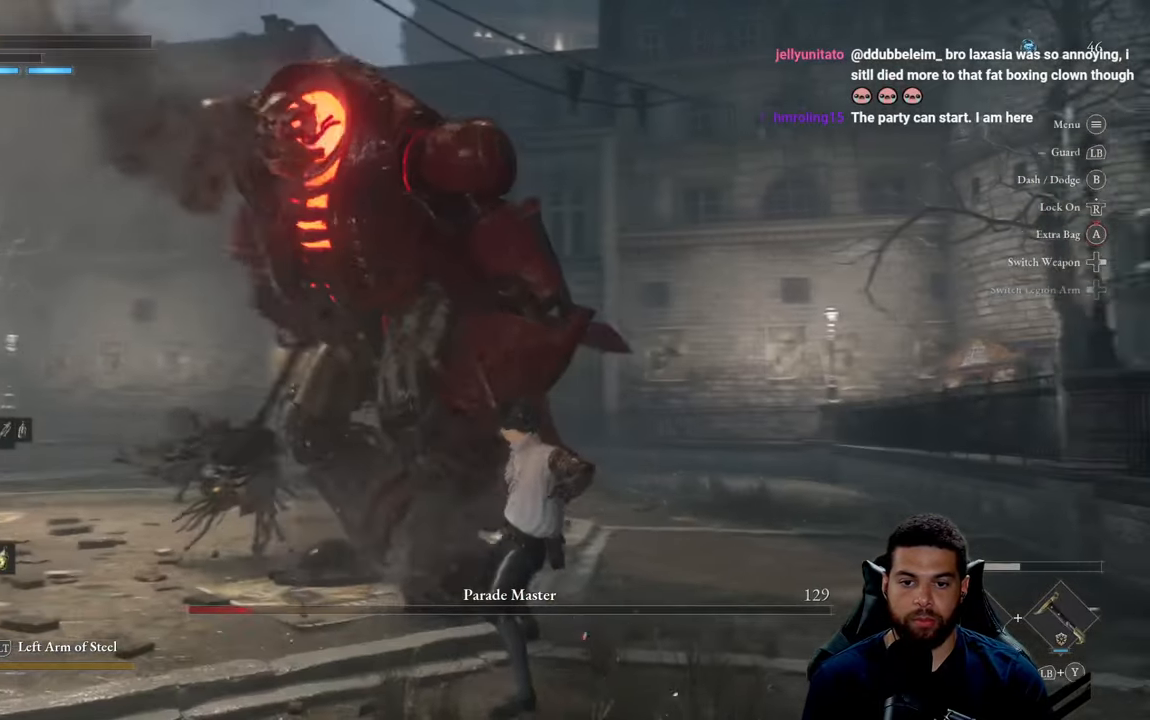
{"buttons": [], "left_stick": "up-right", "right_stick": "center", "events": [[33, "left_stick", "up-right"], [83, "R1", "down"], [183, "R1", "up"]]}
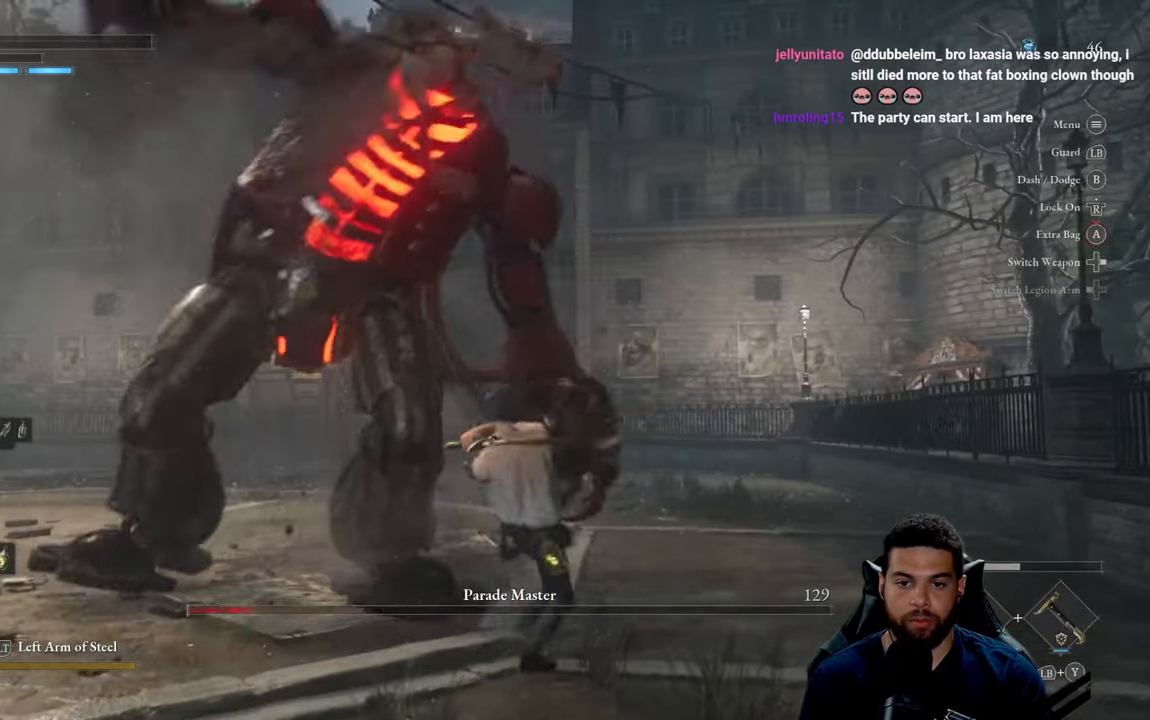
{"buttons": [], "left_stick": "up", "right_stick": "center", "events": [[83, "R3", "down"], [117, "right_stick", "left"], [200, "R3", "up"], [217, "R1", "down"], [250, "right_stick", "center"], [333, "R1", "up"], [350, "left_stick", "up"]]}
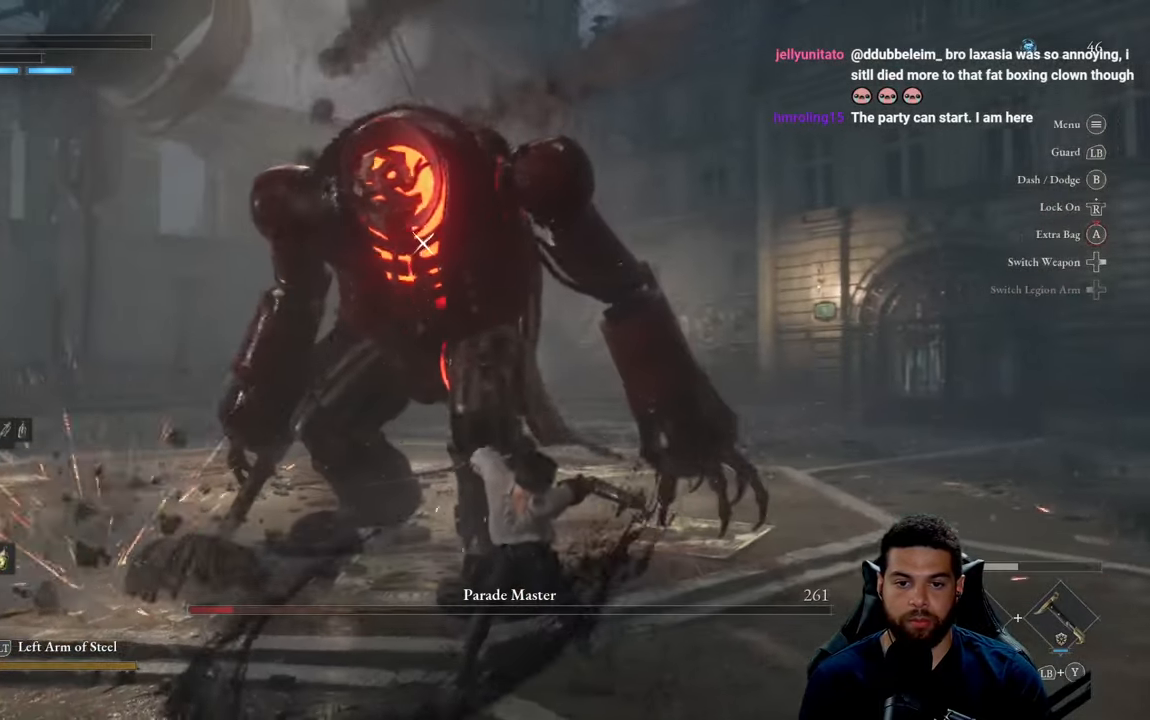
{"buttons": [], "left_stick": "center", "right_stick": "center", "events": [[300, "left_stick", "center"]]}
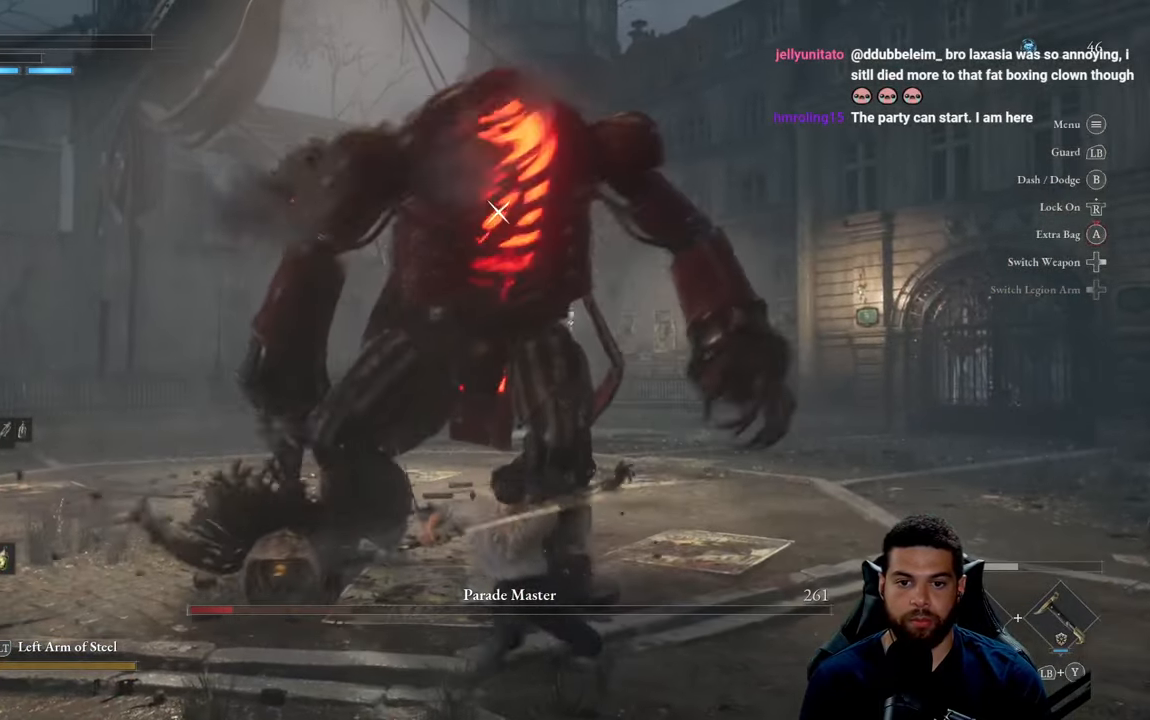
{"buttons": [], "left_stick": "down", "right_stick": "center", "events": [[117, "left_stick", "down-right"], [133, "R3", "down"], [233, "R3", "up"], [300, "left_stick", "down"]]}
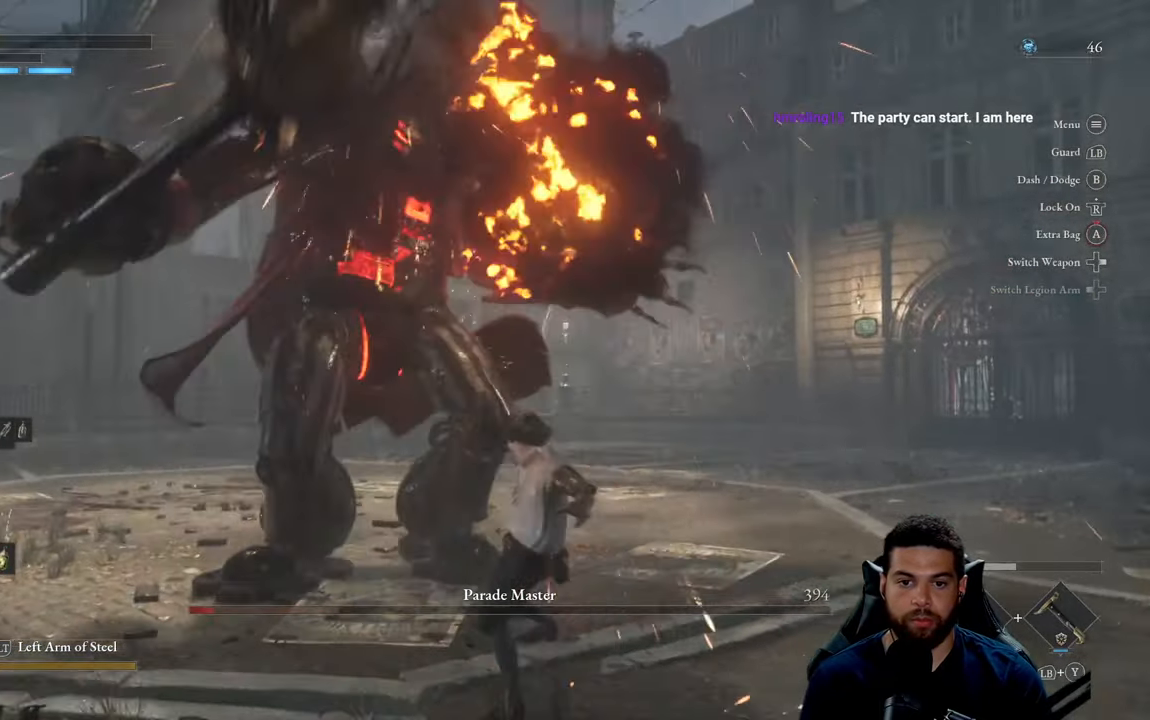
{"buttons": [], "left_stick": "up", "right_stick": "center", "events": [[350, "left_stick", "left"], [400, "left_stick", "up-left"], [500, "left_stick", "up"]]}
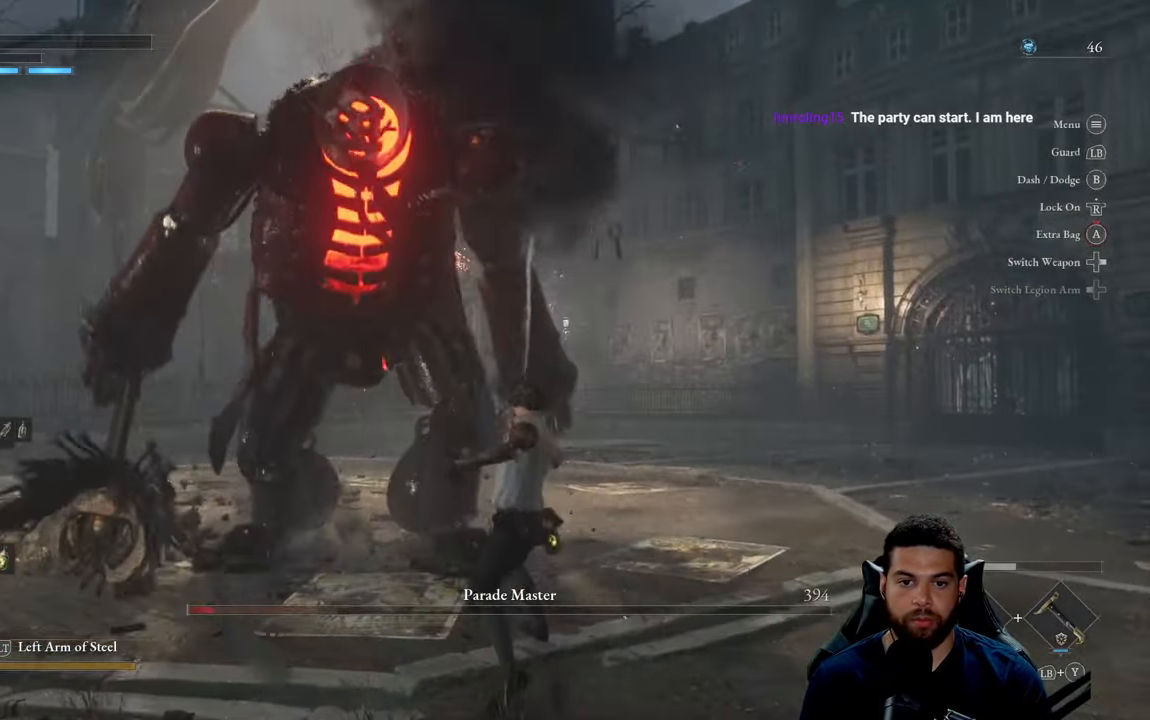
{"buttons": ["R2"], "left_stick": "up", "right_stick": "center", "events": [[33, "right_stick", "left"], [183, "right_stick", "center"], [217, "R2", "down"]]}
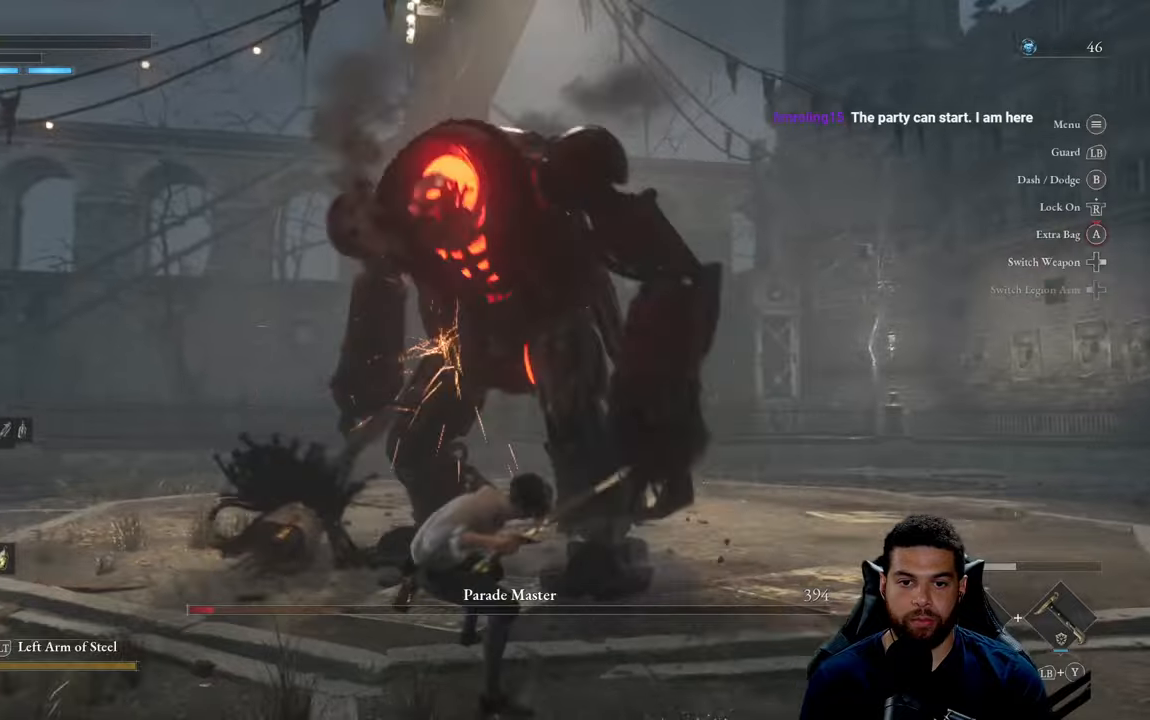
{"buttons": ["R2"], "left_stick": "up-right", "right_stick": "center", "events": [[384, "left_stick", "up-right"]]}
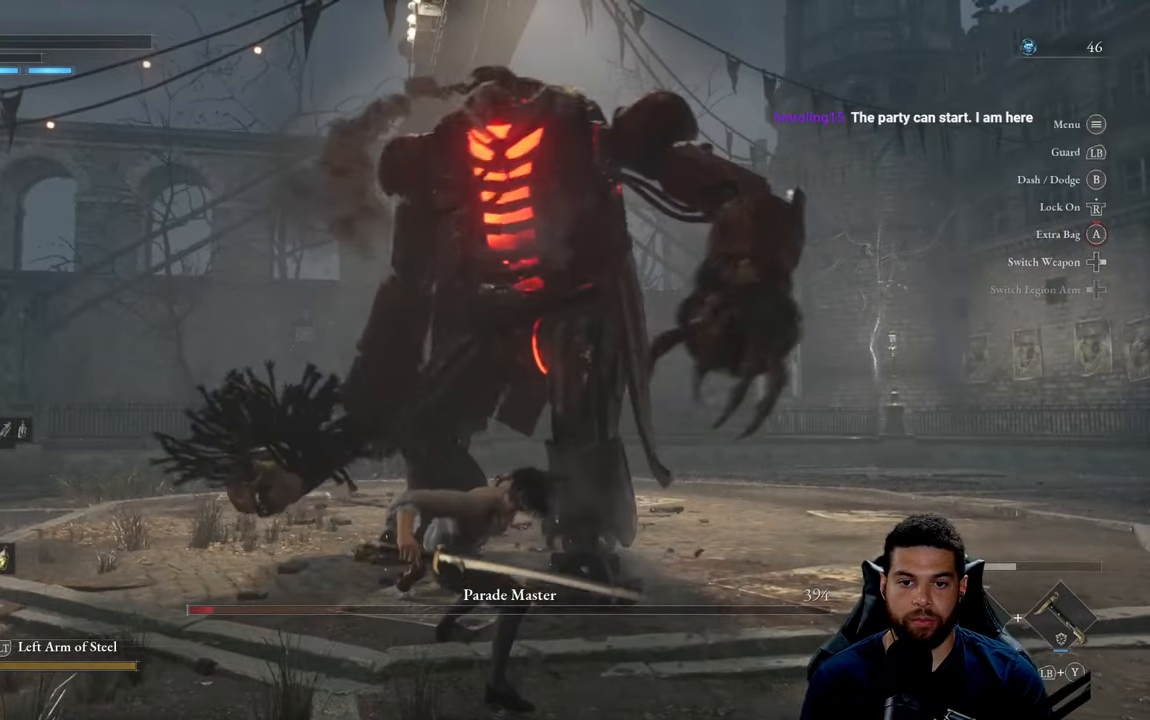
{"buttons": ["R2"], "left_stick": "up", "right_stick": "center", "events": [[334, "left_stick", "up"]]}
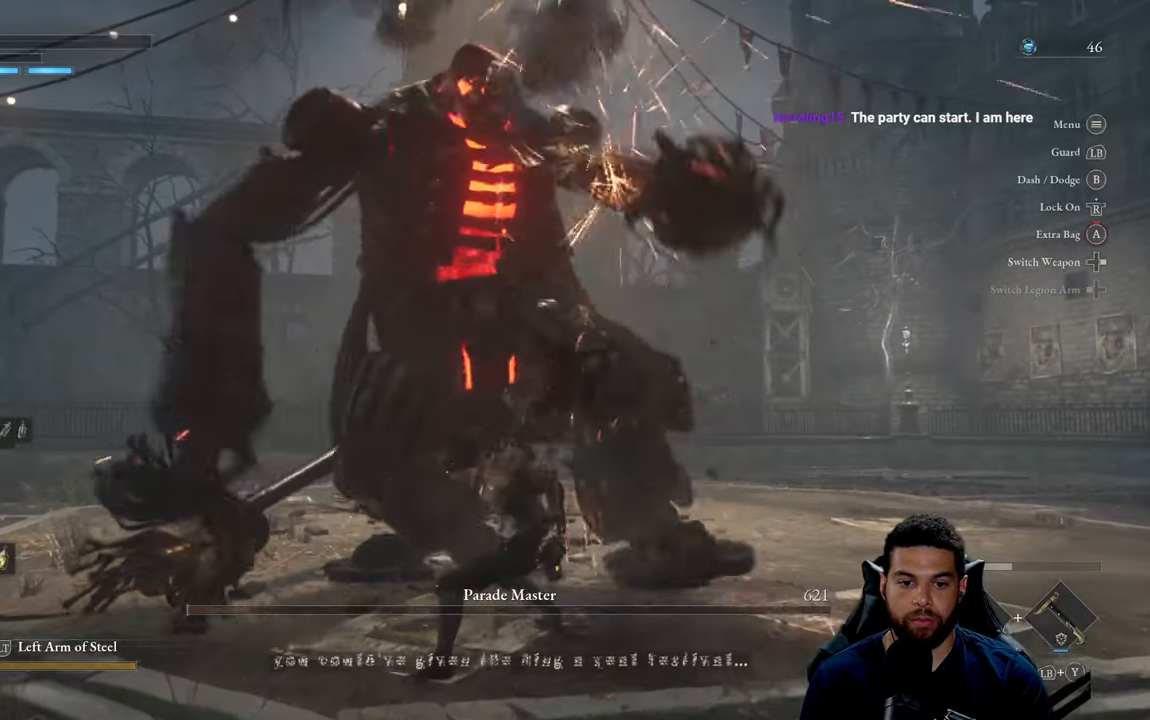
{"buttons": [], "left_stick": "left", "right_stick": "center", "events": [[500, "R2", "up"], [500, "left_stick", "left"]]}
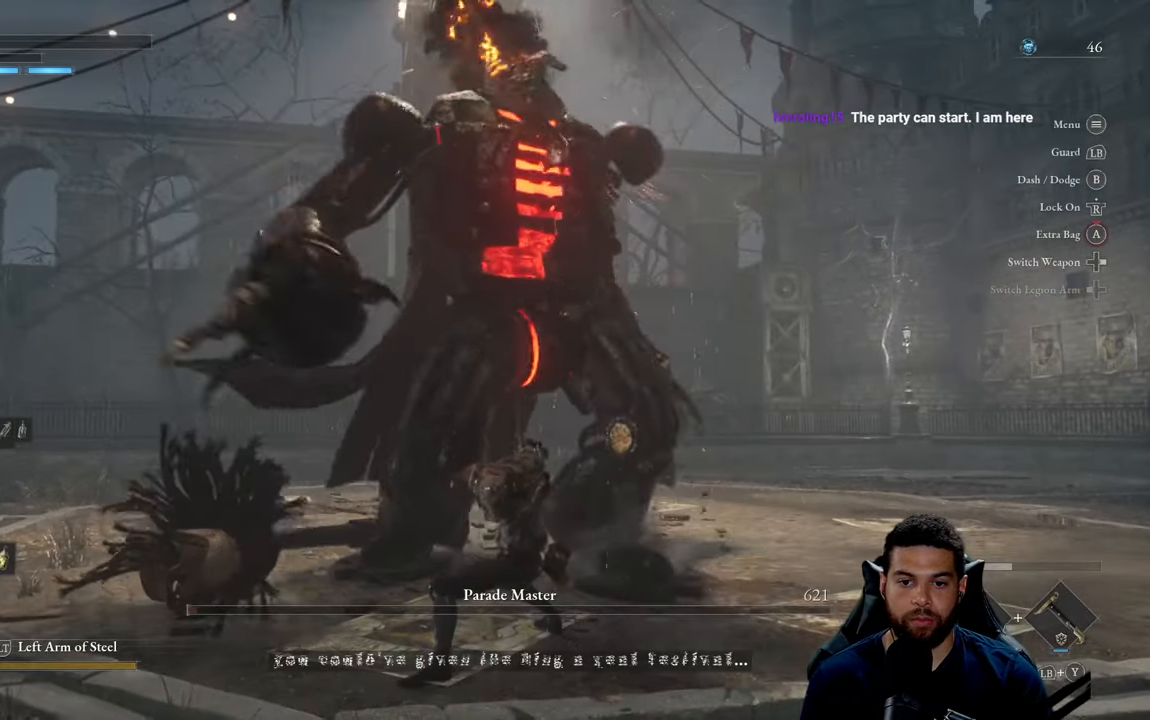
{"buttons": [], "left_stick": "left", "right_stick": "center", "events": [[134, "right_stick", "down-right"], [250, "right_stick", "center"]]}
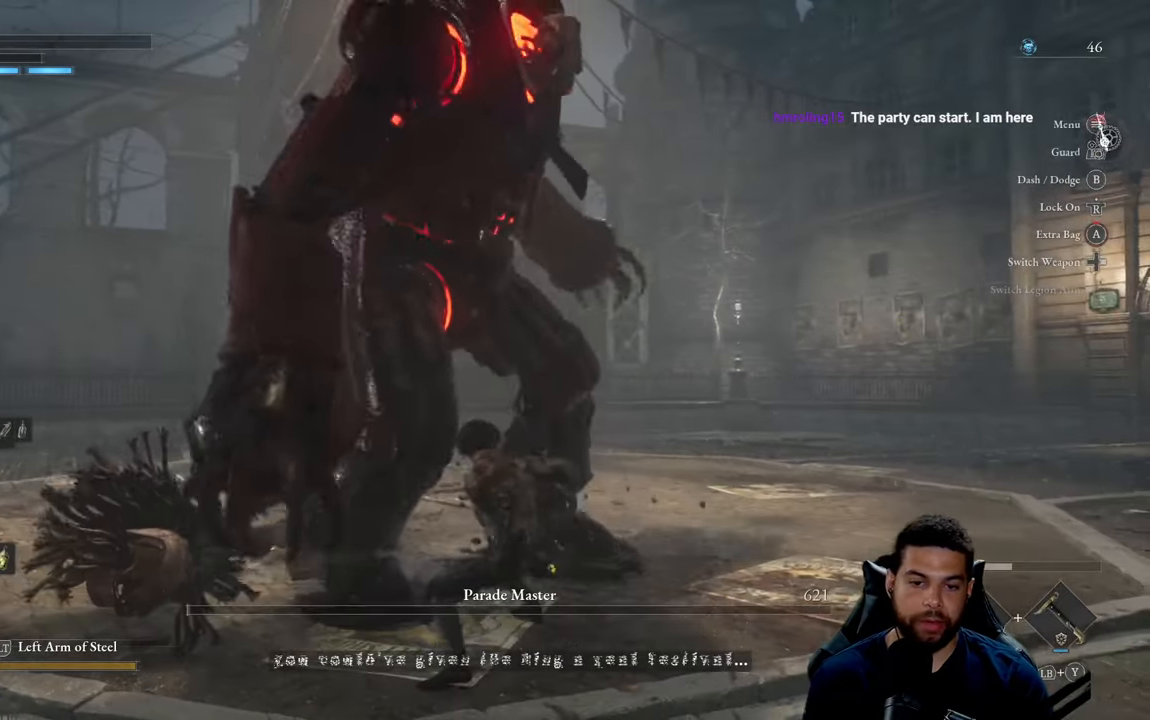
{"buttons": [], "left_stick": "down-left", "right_stick": "right", "events": [[100, "right_stick", "right"], [300, "right_stick", "center"], [350, "left_stick", "down-left"], [434, "right_stick", "right"]]}
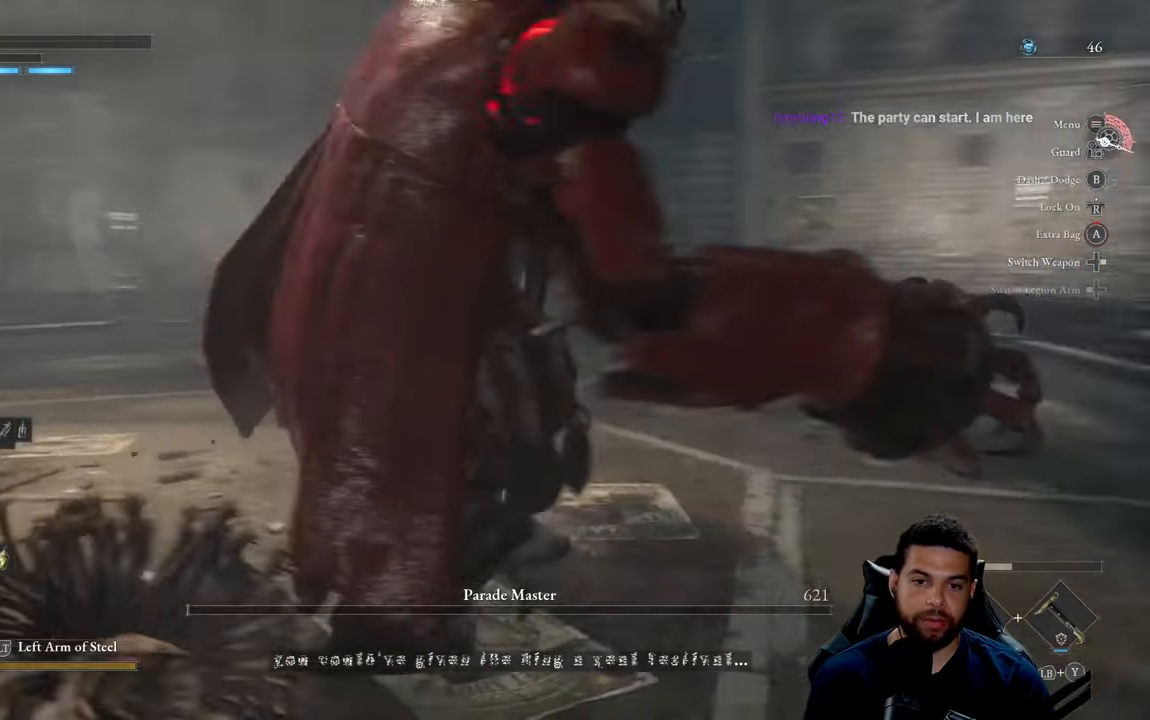
{"buttons": [], "left_stick": "down-left", "right_stick": "center", "events": [[400, "right_stick", "center"]]}
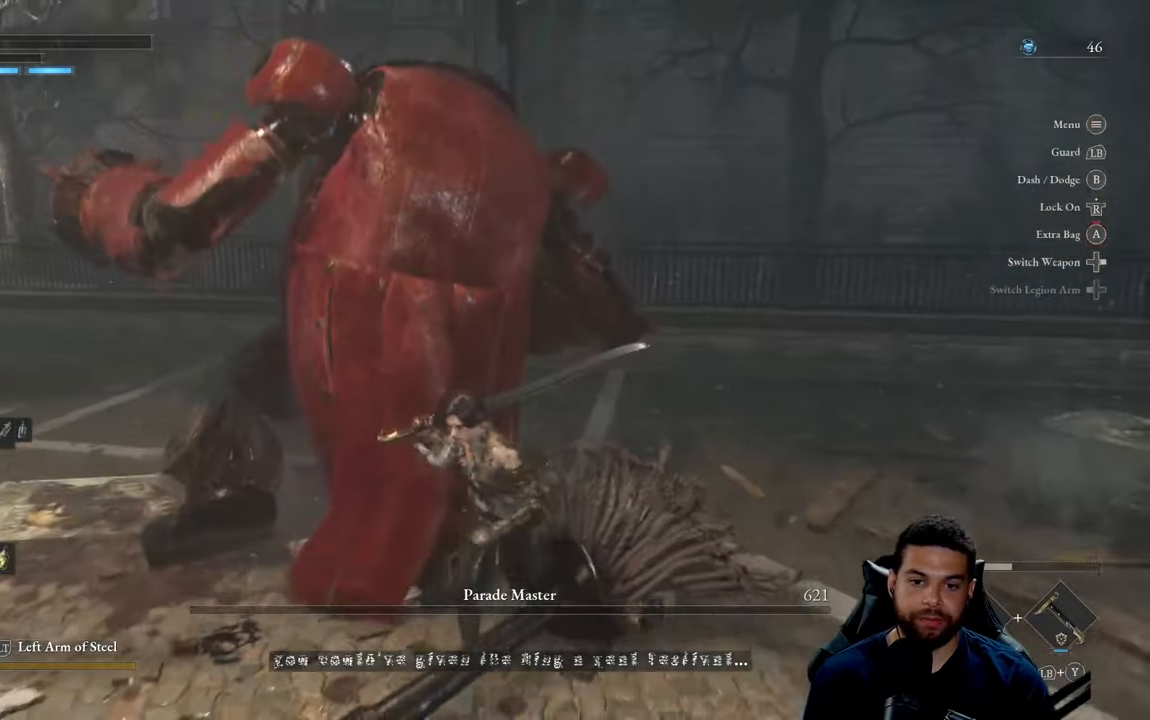
{"buttons": [], "left_stick": "down-left", "right_stick": "right", "events": [[284, "right_stick", "right"]]}
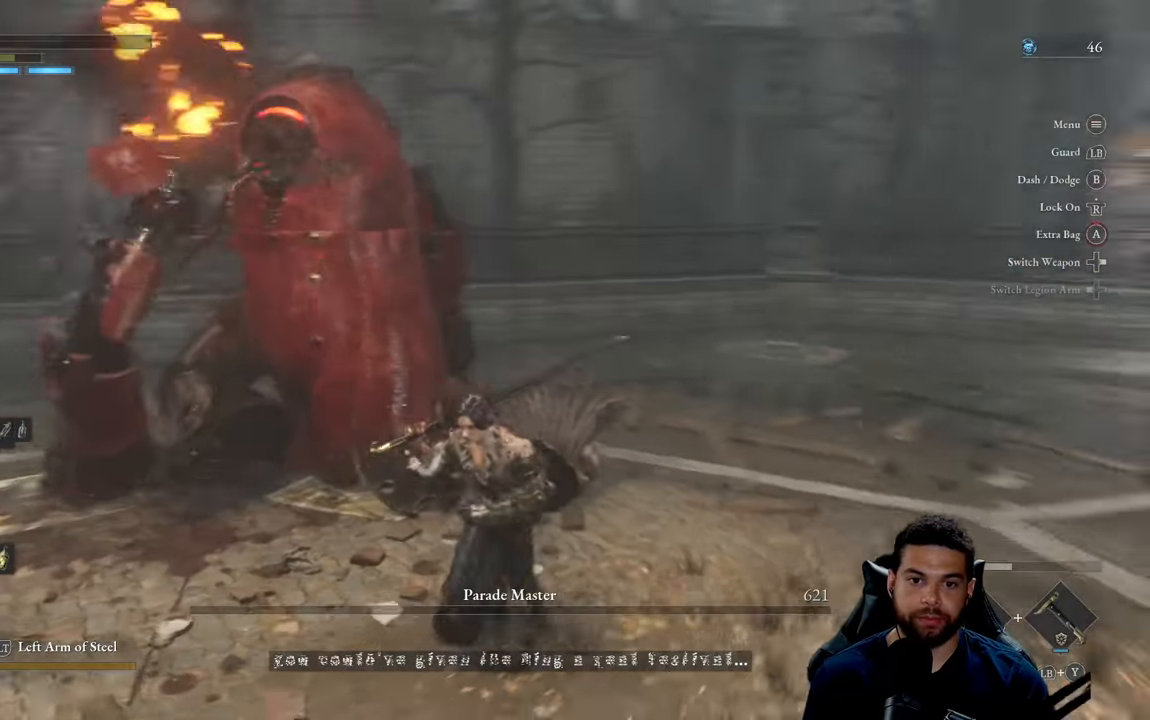
{"buttons": [], "left_stick": "down-left", "right_stick": "right", "events": []}